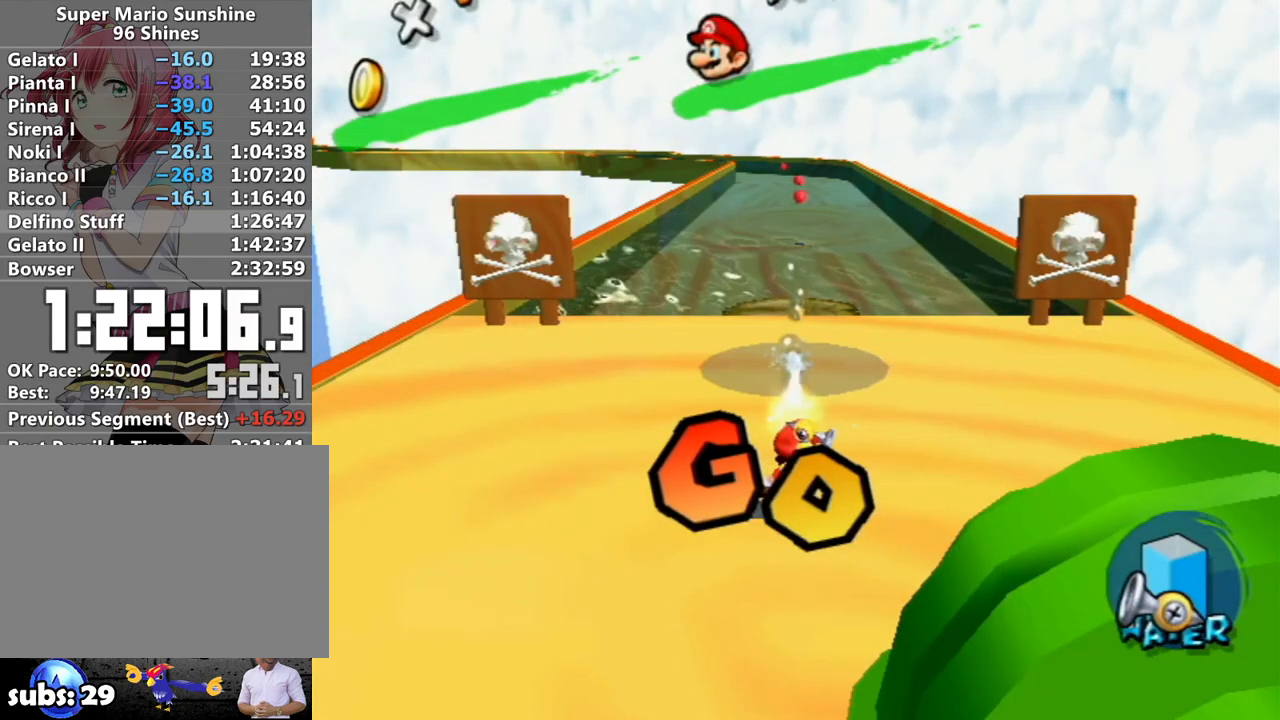
Gameplay with a controller (Nintendo layout); each line is a JSON object with the inputs held at the frame after it. "events" lists button and stick changes between this image and that frame as [ms after this image, input, new state], when the widget could be followed in between. Not read: L3 R3.
{"buttons": ["A"], "left_stick": "up", "right_stick": "center", "events": [[17, "X", "up"], [50, "R1", "up"], [117, "B", "down"], [200, "B", "up"], [450, "A", "down"]]}
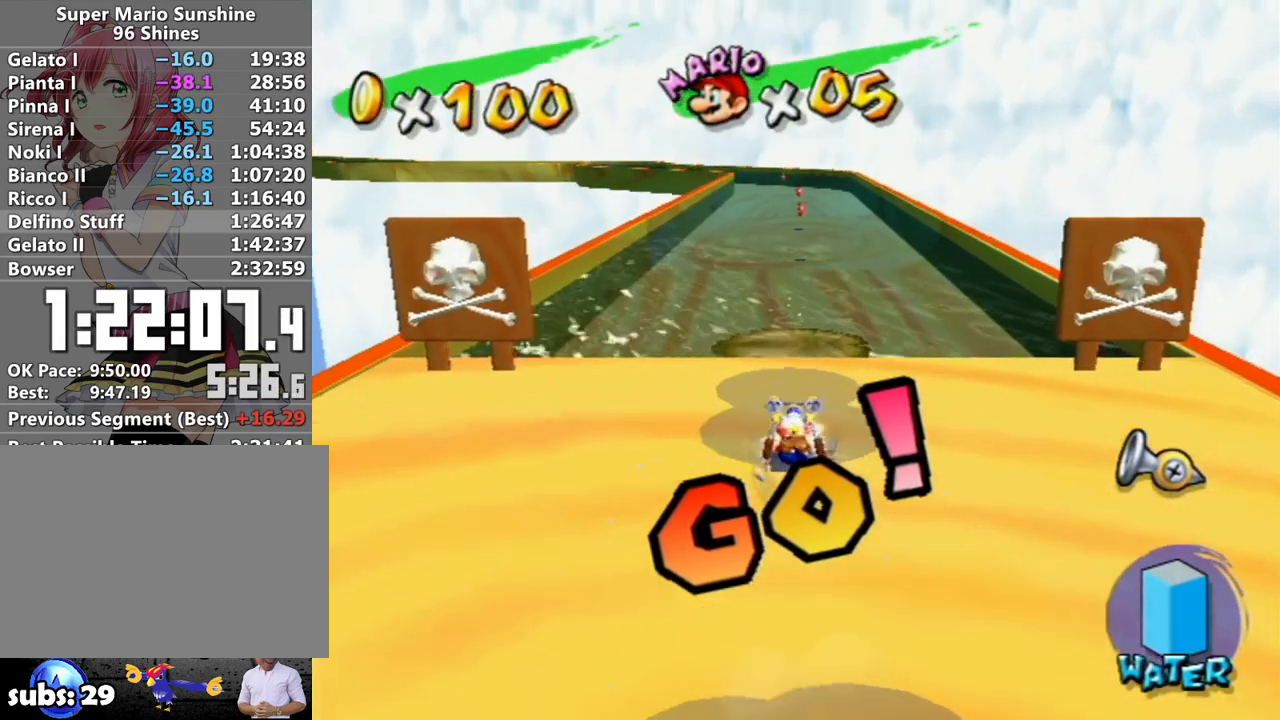
{"buttons": [], "left_stick": "up", "right_stick": "center", "events": [[50, "A", "up"], [183, "X", "down"], [267, "X", "up"]]}
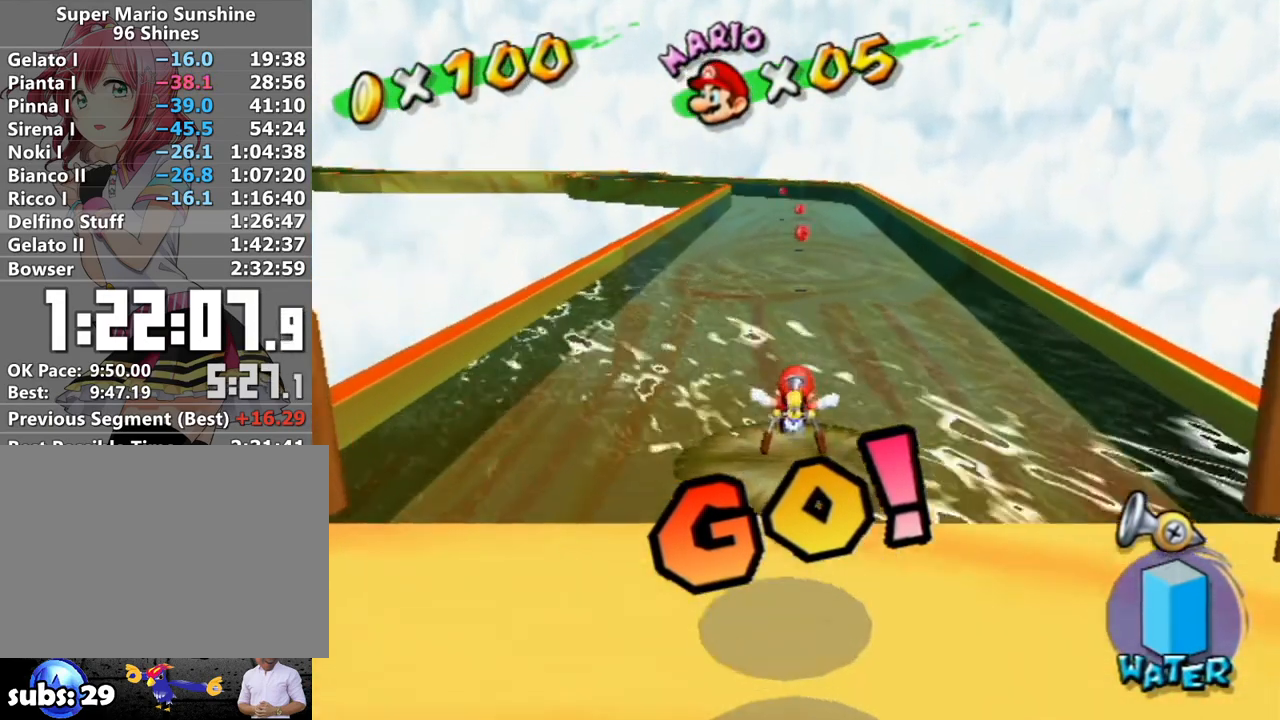
{"buttons": [], "left_stick": "center", "right_stick": "center", "events": [[50, "left_stick", "center"], [117, "left_stick", "down"], [400, "left_stick", "center"]]}
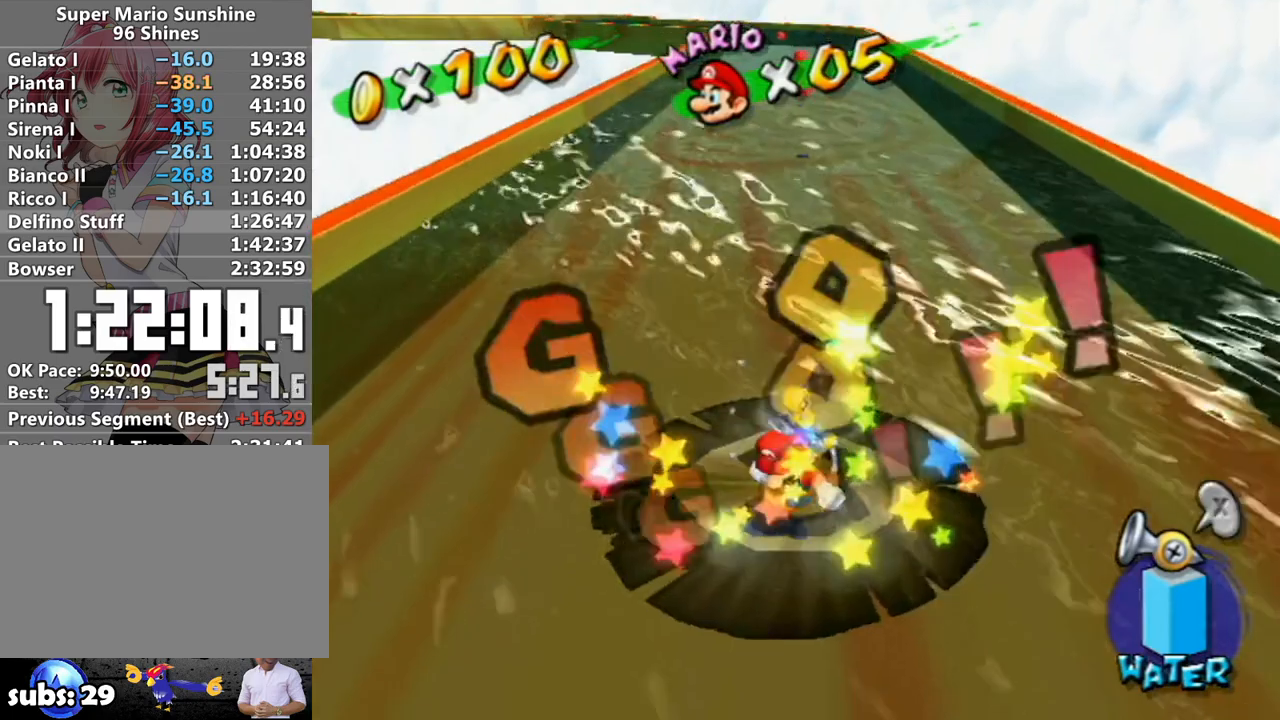
{"buttons": ["R1"], "left_stick": "center", "right_stick": "center", "events": [[183, "R1", "down"]]}
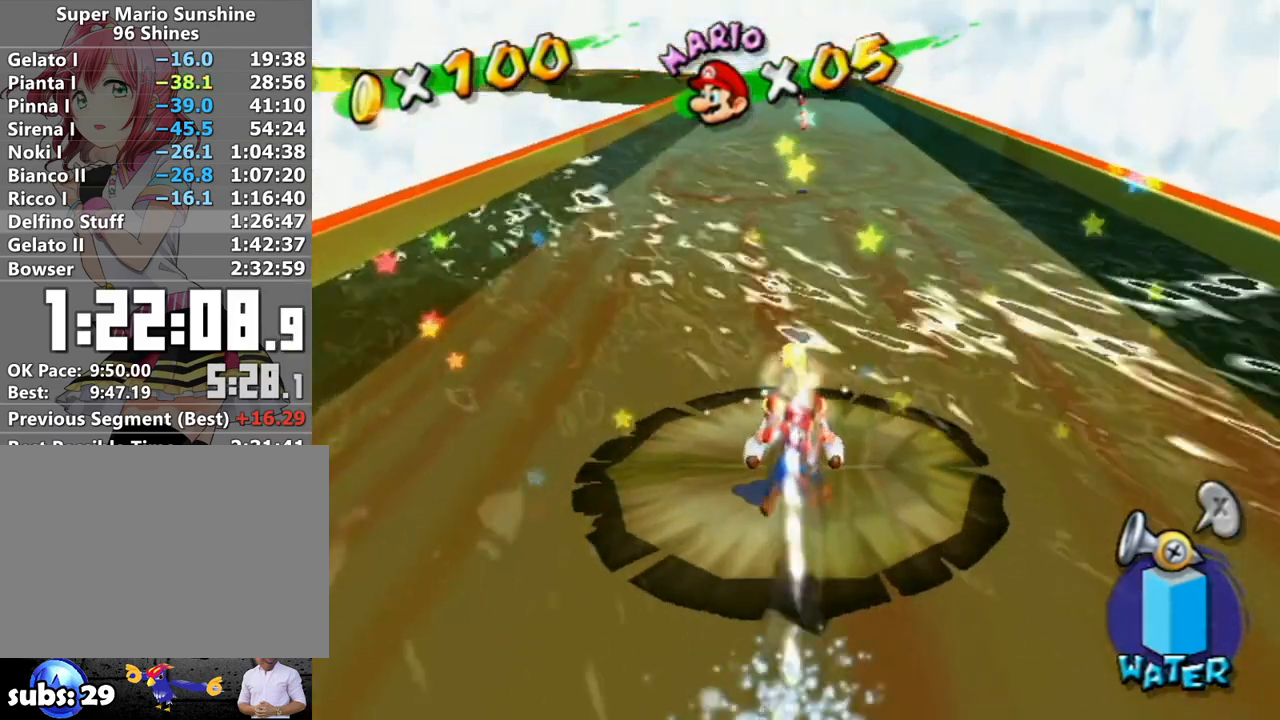
{"buttons": ["R1"], "left_stick": "center", "right_stick": "center", "events": []}
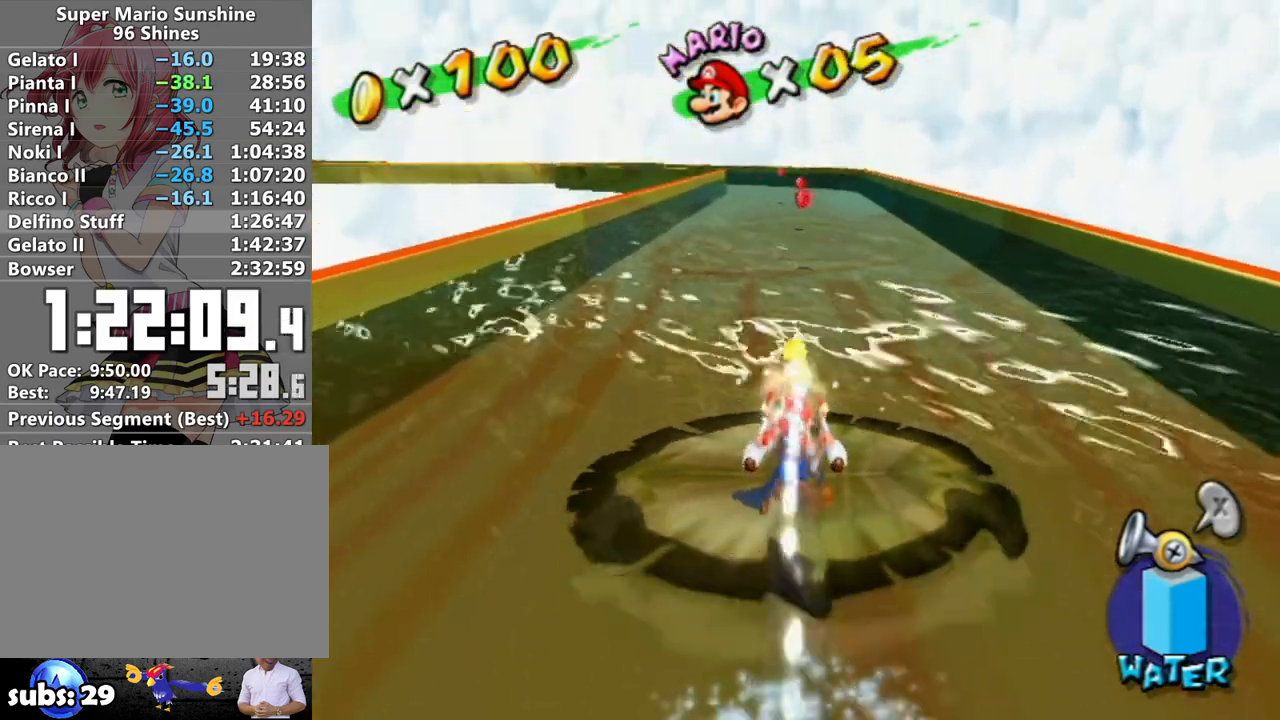
{"buttons": ["R1"], "left_stick": "center", "right_stick": "center", "events": []}
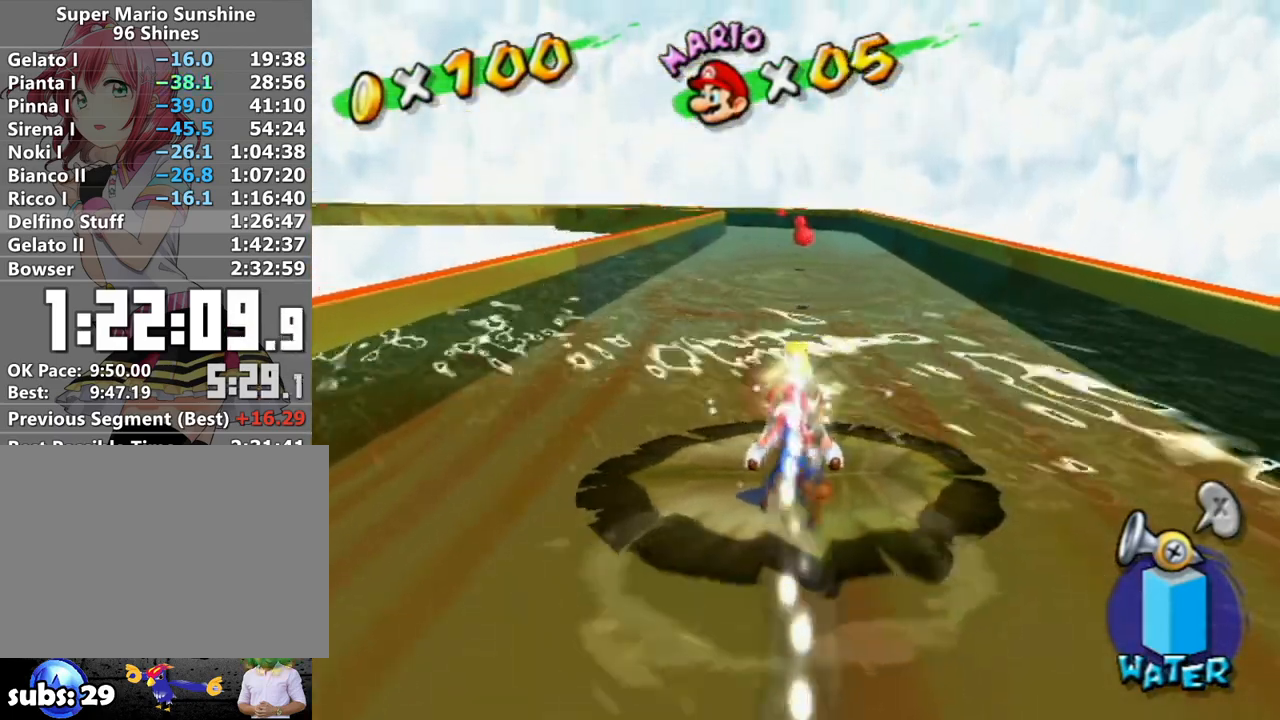
{"buttons": ["R1"], "left_stick": "center", "right_stick": "center", "events": []}
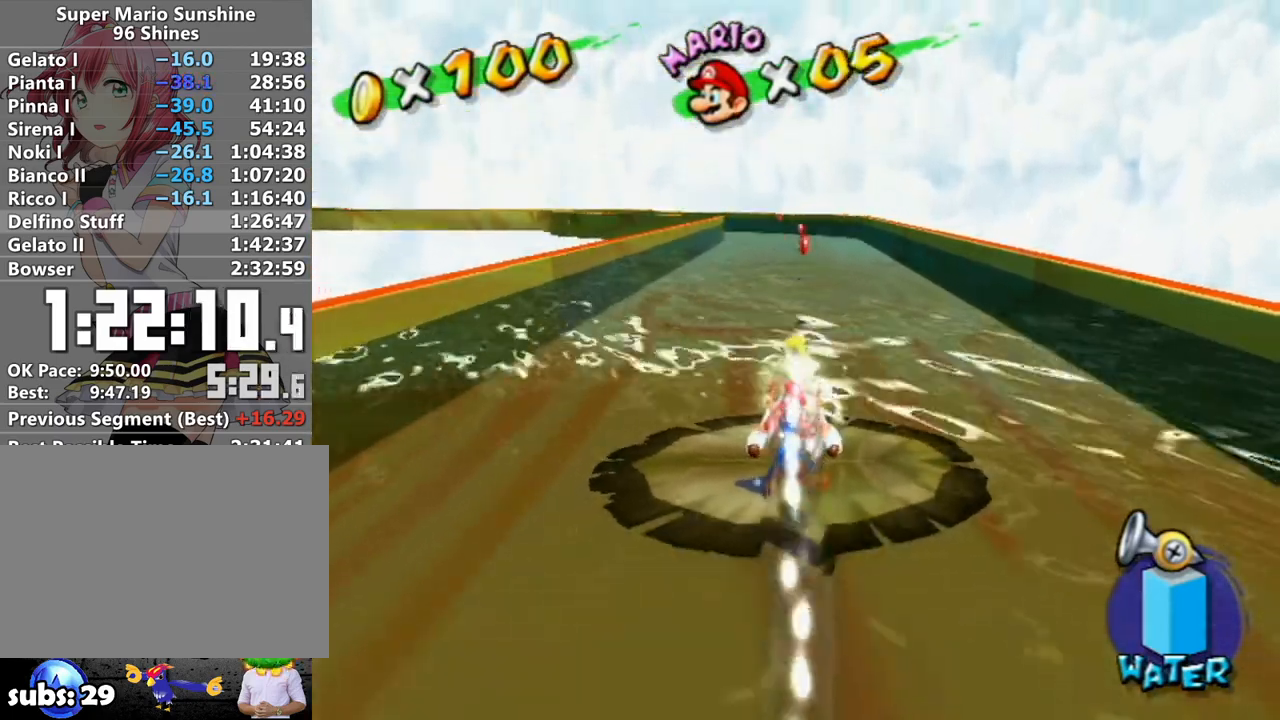
{"buttons": ["R1"], "left_stick": "center", "right_stick": "center", "events": []}
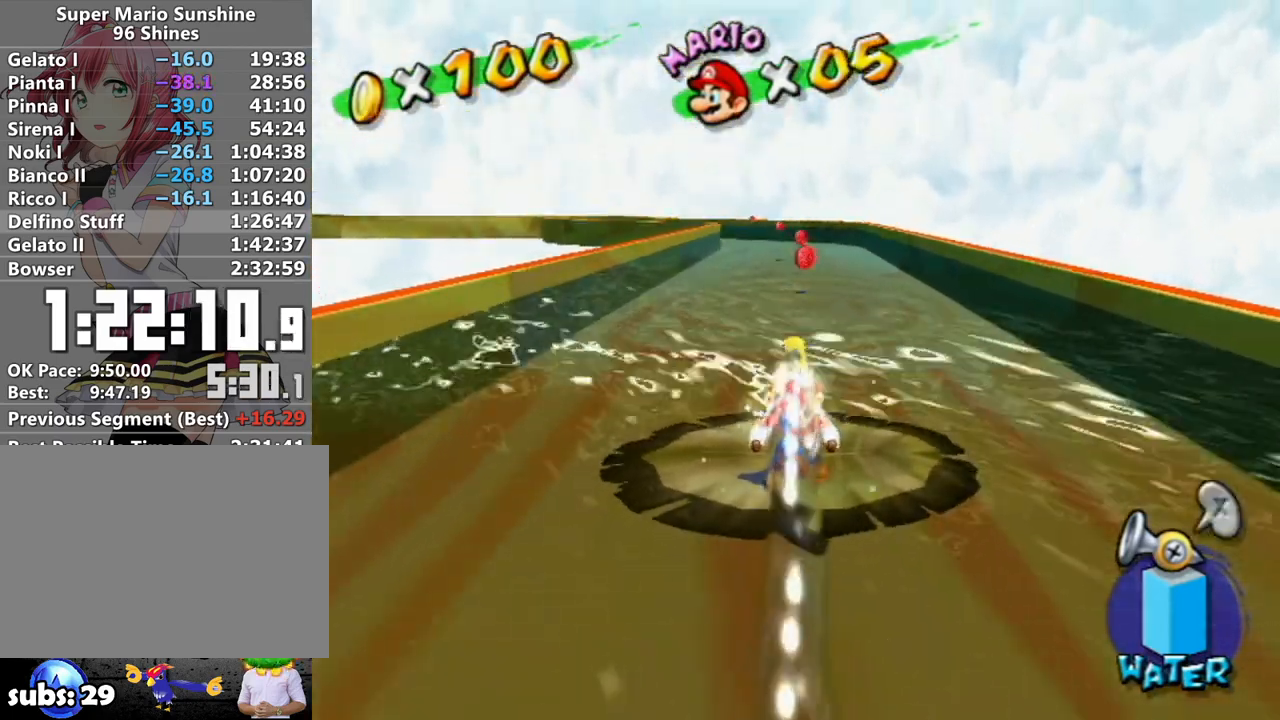
{"buttons": ["R1"], "left_stick": "center", "right_stick": "center", "events": []}
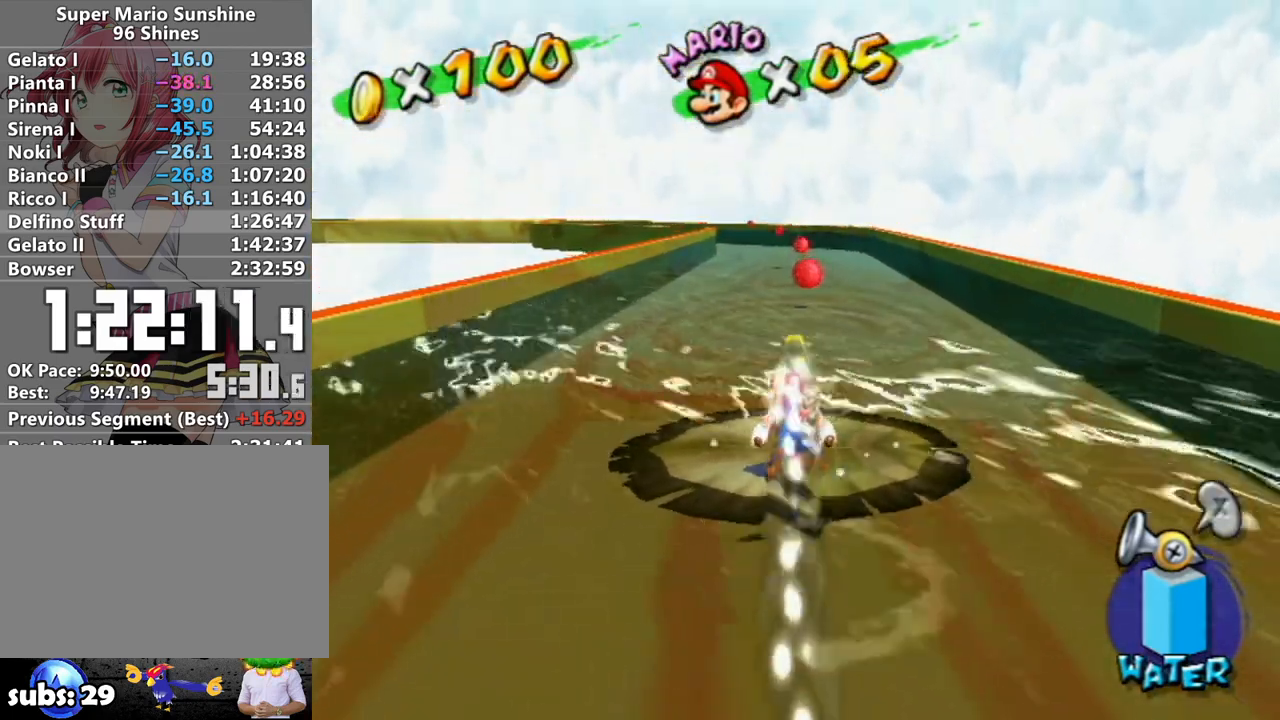
{"buttons": ["R1"], "left_stick": "center", "right_stick": "center", "events": []}
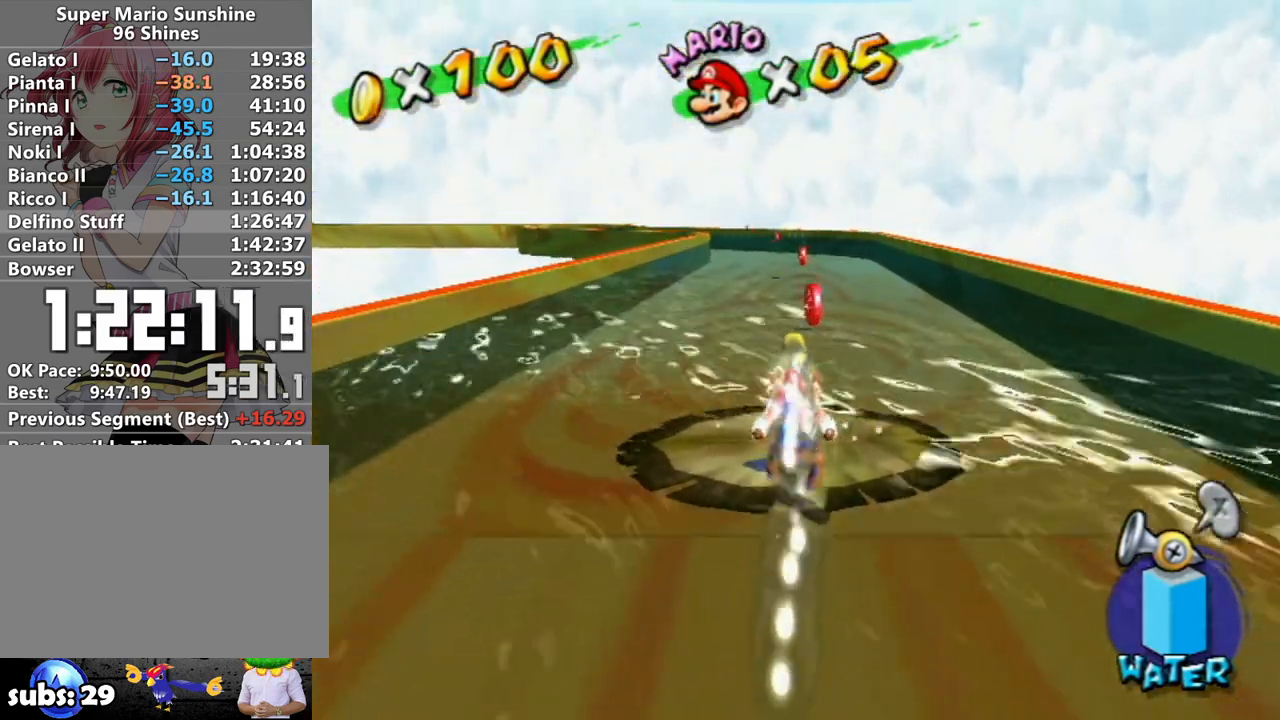
{"buttons": ["R1"], "left_stick": "center", "right_stick": "center", "events": []}
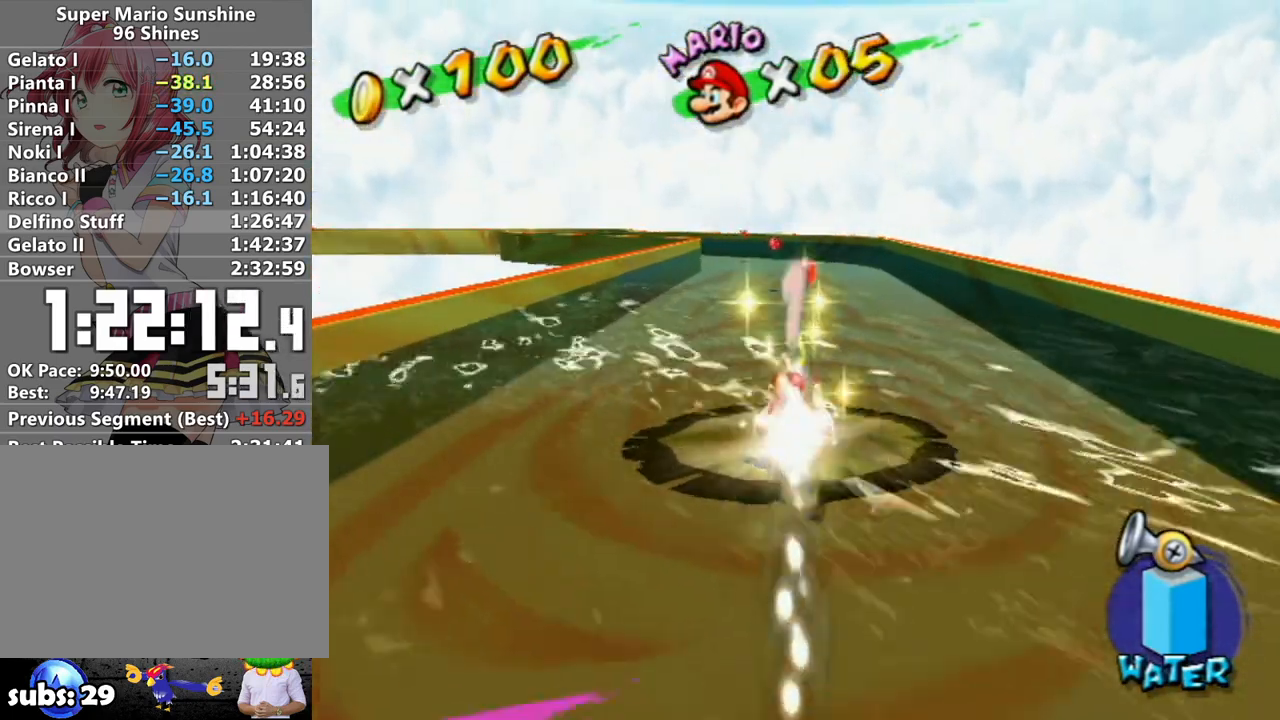
{"buttons": ["R1"], "left_stick": "center", "right_stick": "center", "events": []}
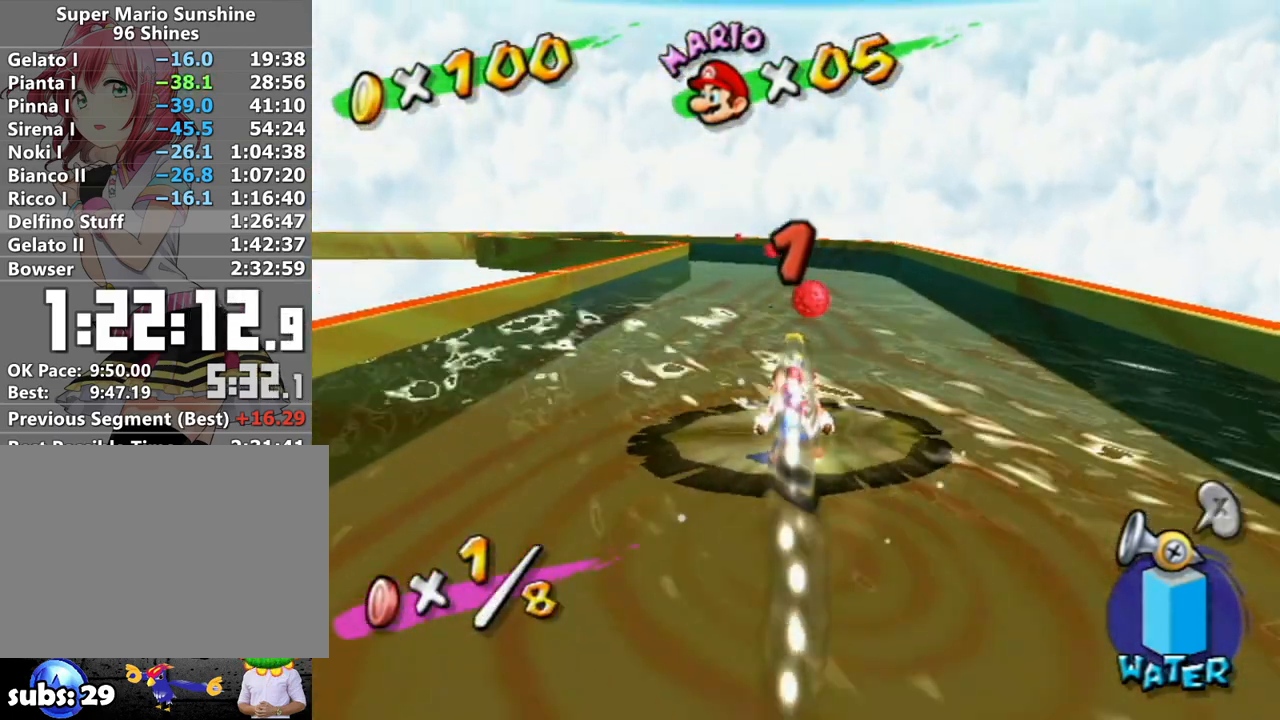
{"buttons": [], "left_stick": "center", "right_stick": "center", "events": [[367, "R1", "up"]]}
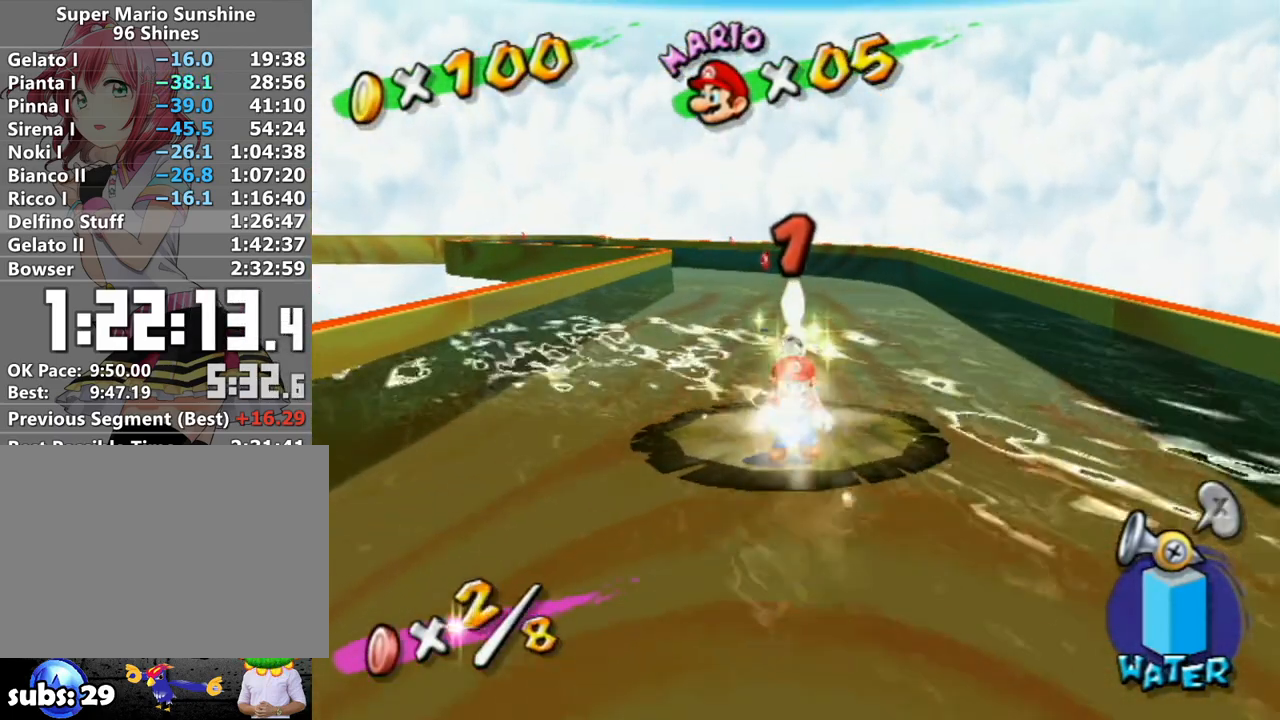
{"buttons": [], "left_stick": "center", "right_stick": "center", "events": [[17, "left_stick", "right"], [117, "left_stick", "center"], [200, "R1", "down"], [483, "R1", "up"]]}
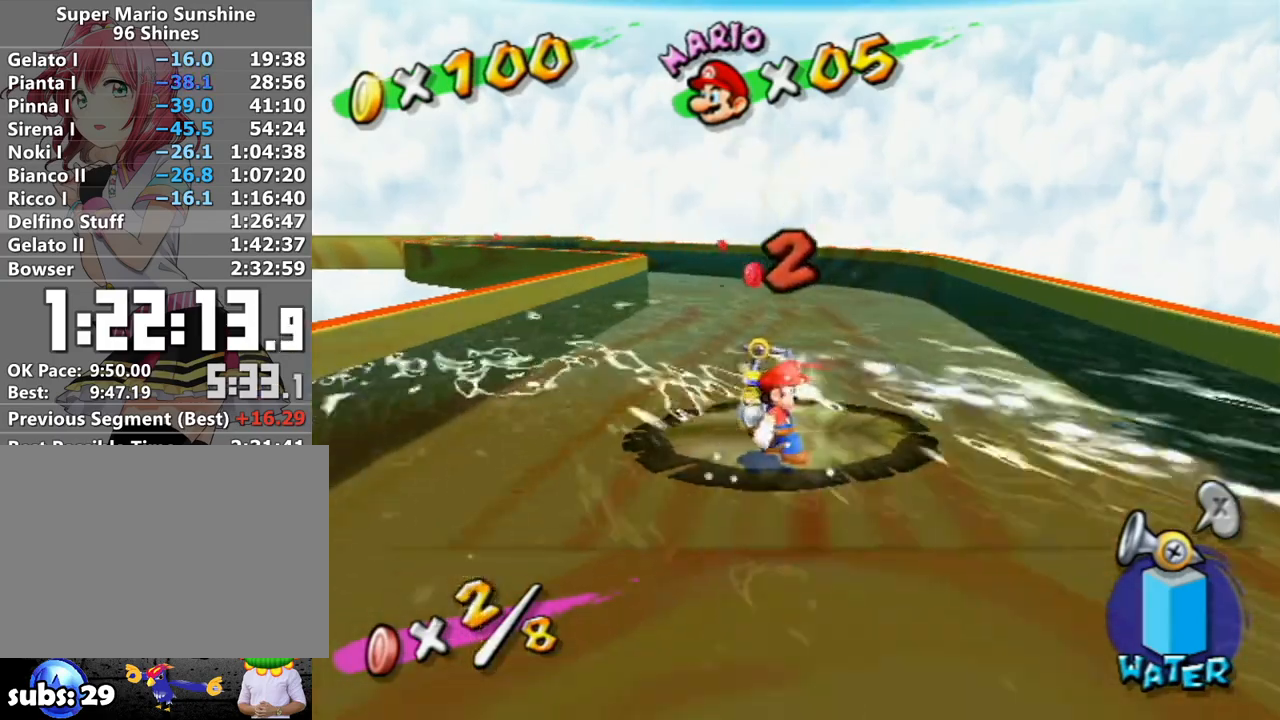
{"buttons": [], "left_stick": "center", "right_stick": "center", "events": [[233, "R1", "down"], [400, "R1", "up"]]}
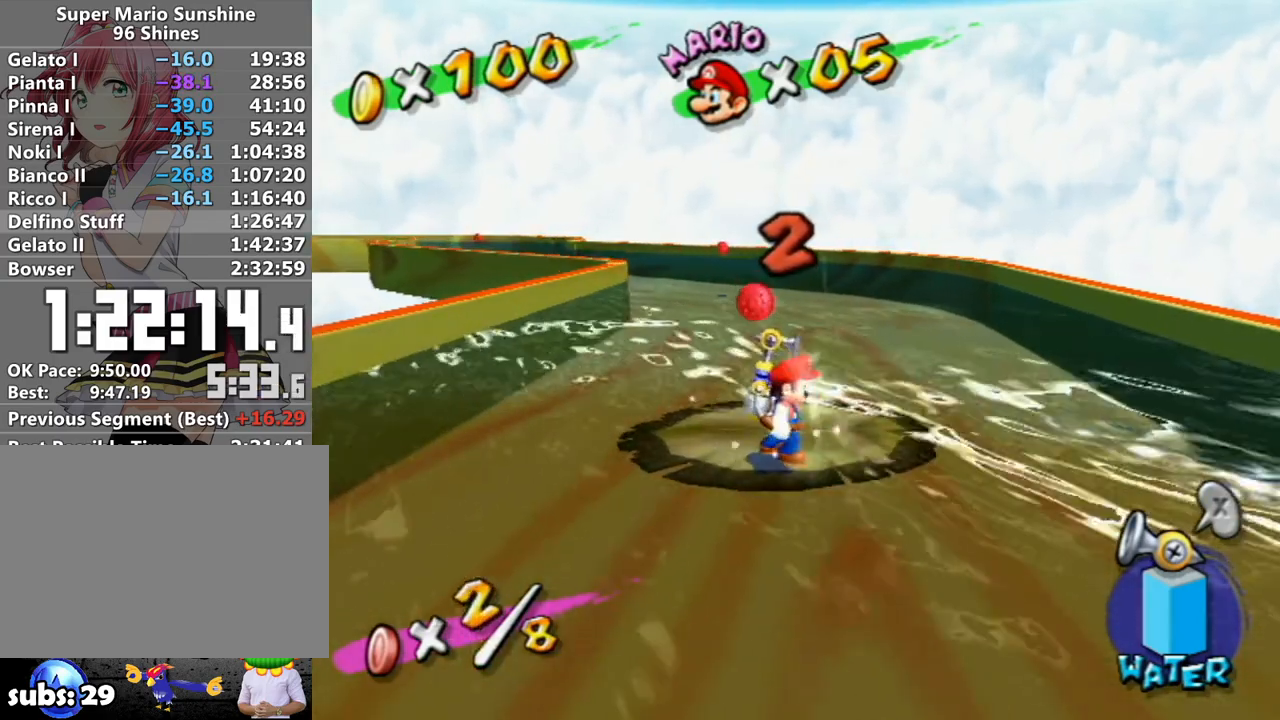
{"buttons": [], "left_stick": "center", "right_stick": "center", "events": [[300, "R1", "down"], [417, "R1", "up"]]}
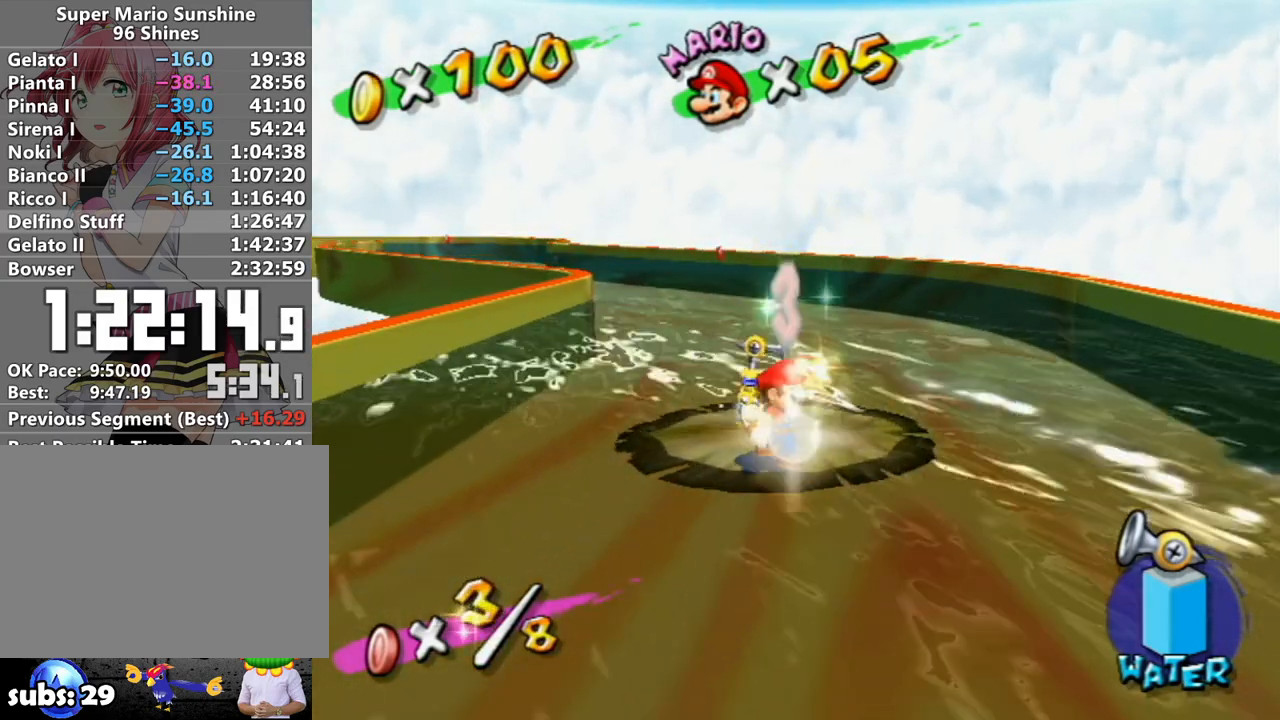
{"buttons": [], "left_stick": "center", "right_stick": "center", "events": []}
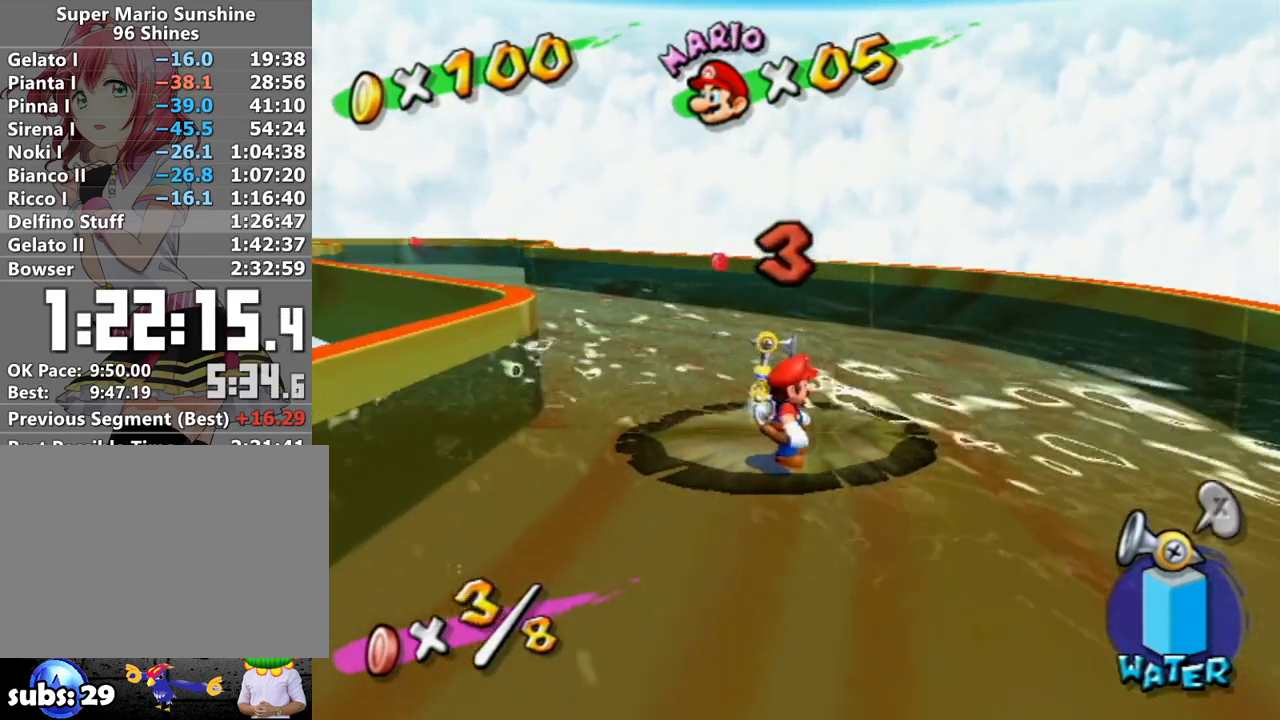
{"buttons": [], "left_stick": "center", "right_stick": "center", "events": [[267, "R1", "down"], [400, "R1", "up"]]}
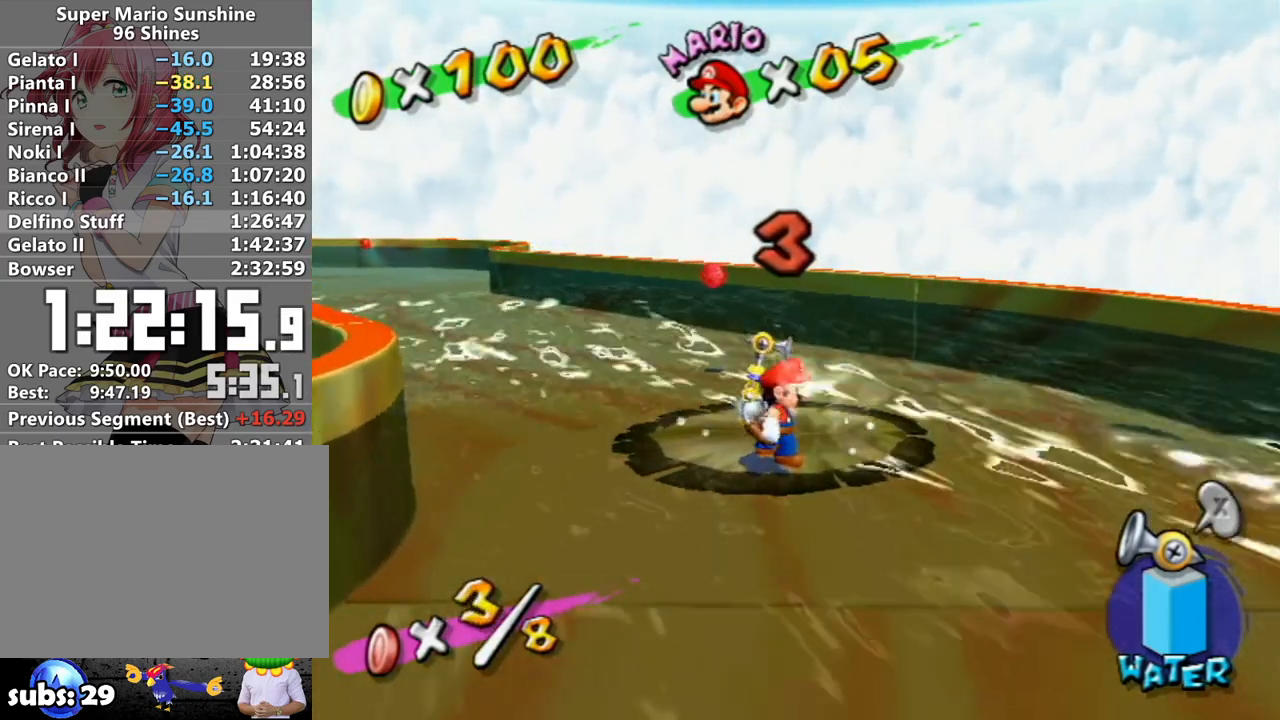
{"buttons": [], "left_stick": "center", "right_stick": "center", "events": [[300, "R1", "down"], [433, "R1", "up"]]}
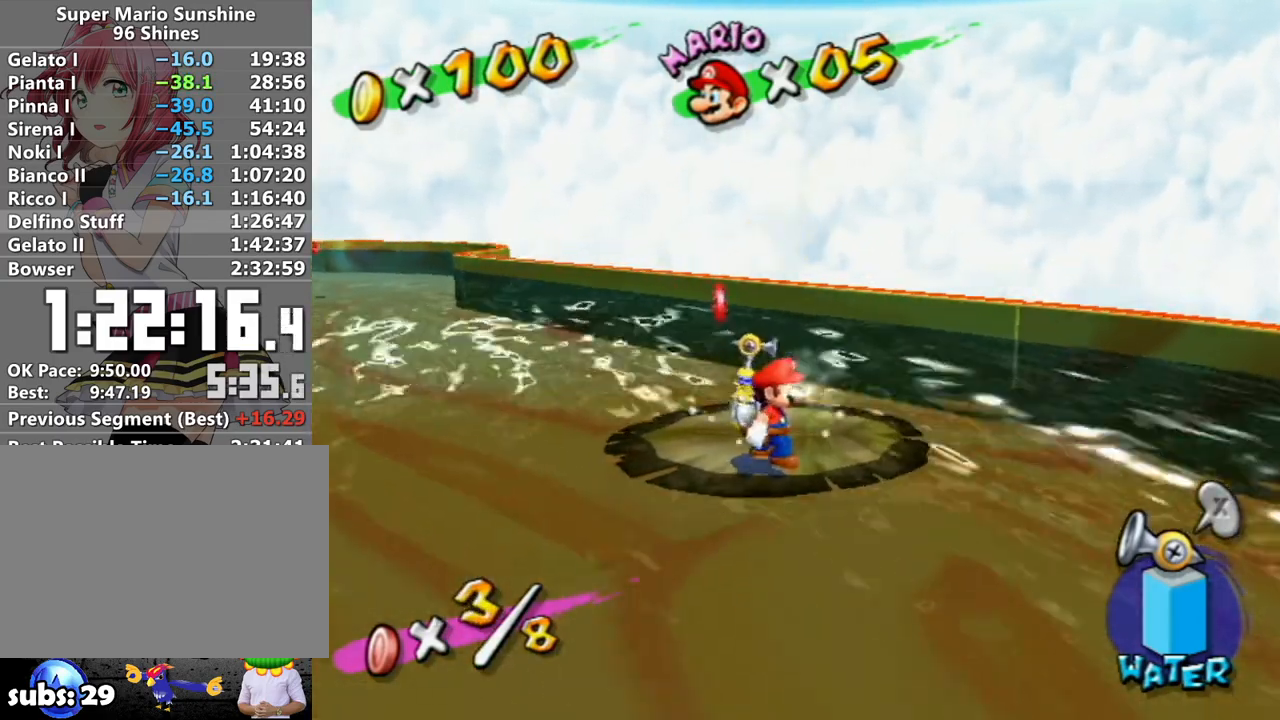
{"buttons": [], "left_stick": "center", "right_stick": "right", "events": [[233, "left_stick", "up"], [333, "right_stick", "right"], [400, "left_stick", "center"]]}
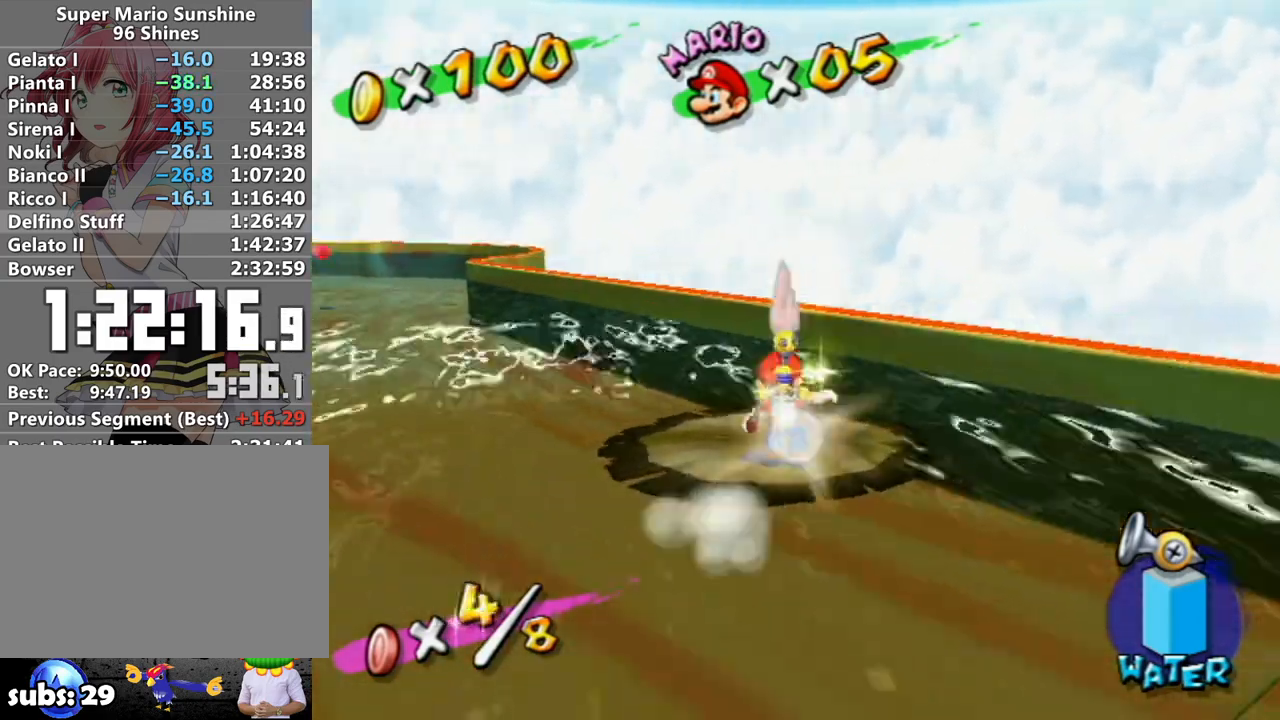
{"buttons": [], "left_stick": "left", "right_stick": "center", "events": [[50, "right_stick", "center"], [167, "right_stick", "right"], [267, "right_stick", "center"], [450, "left_stick", "left"]]}
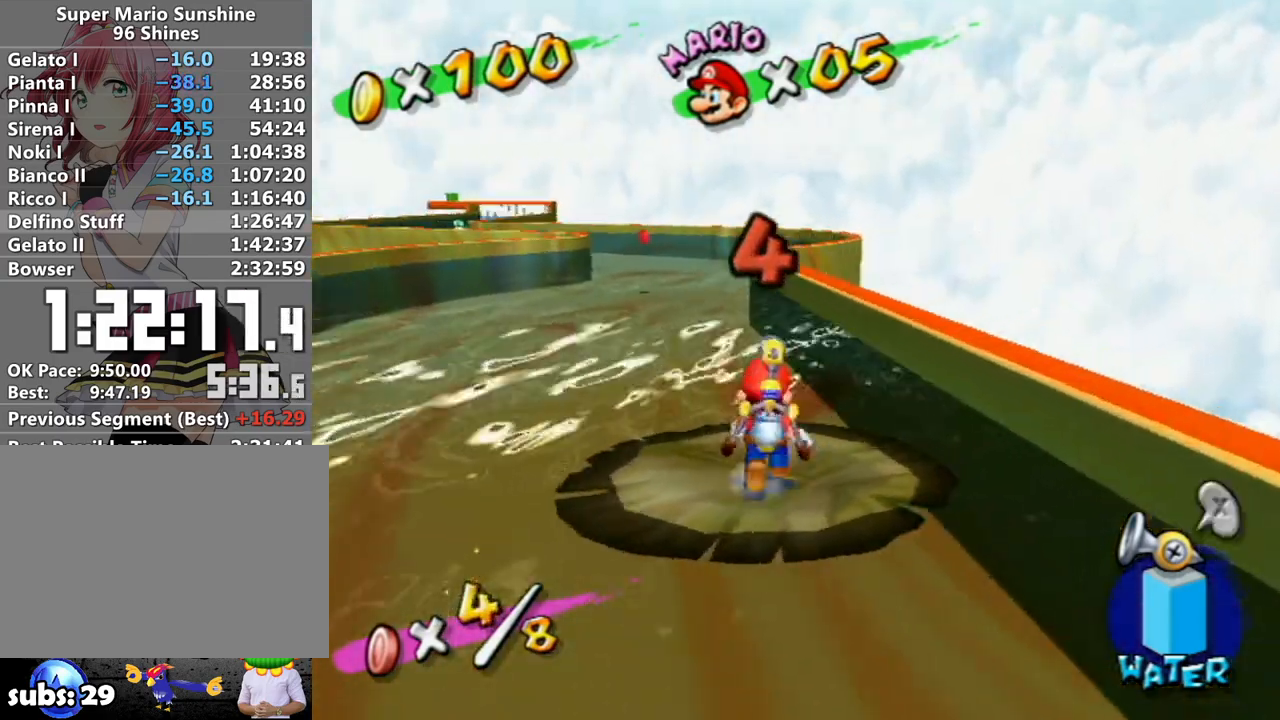
{"buttons": ["R1"], "left_stick": "center", "right_stick": "center", "events": [[117, "left_stick", "center"], [267, "R1", "down"]]}
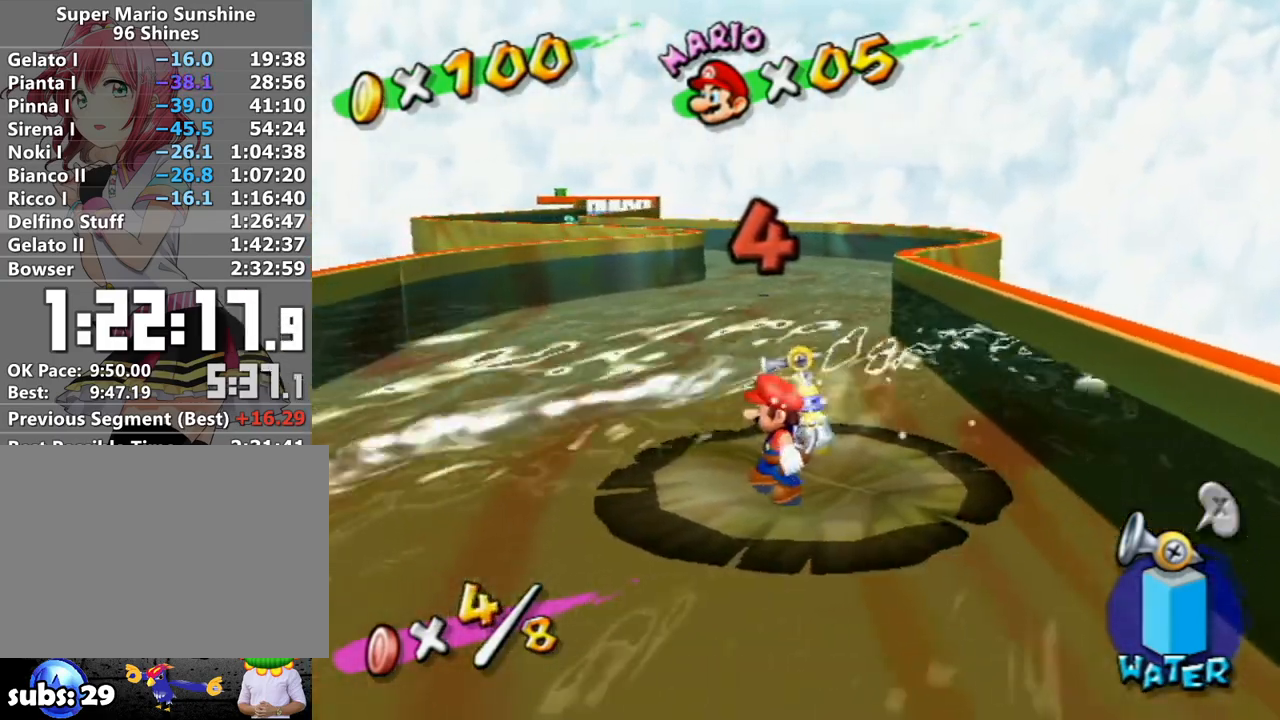
{"buttons": ["R1"], "left_stick": "center", "right_stick": "center", "events": [[50, "R1", "up"], [467, "R1", "down"]]}
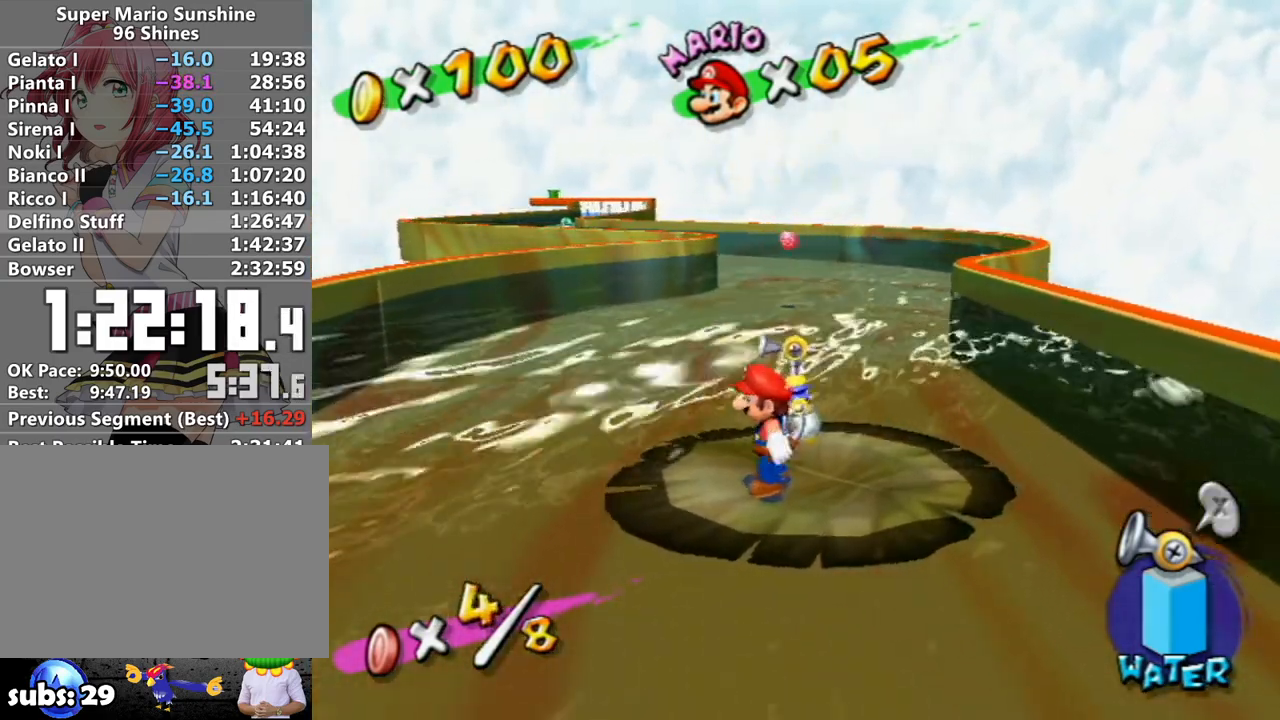
{"buttons": ["R1"], "left_stick": "center", "right_stick": "center", "events": [[133, "R1", "up"], [417, "R1", "down"]]}
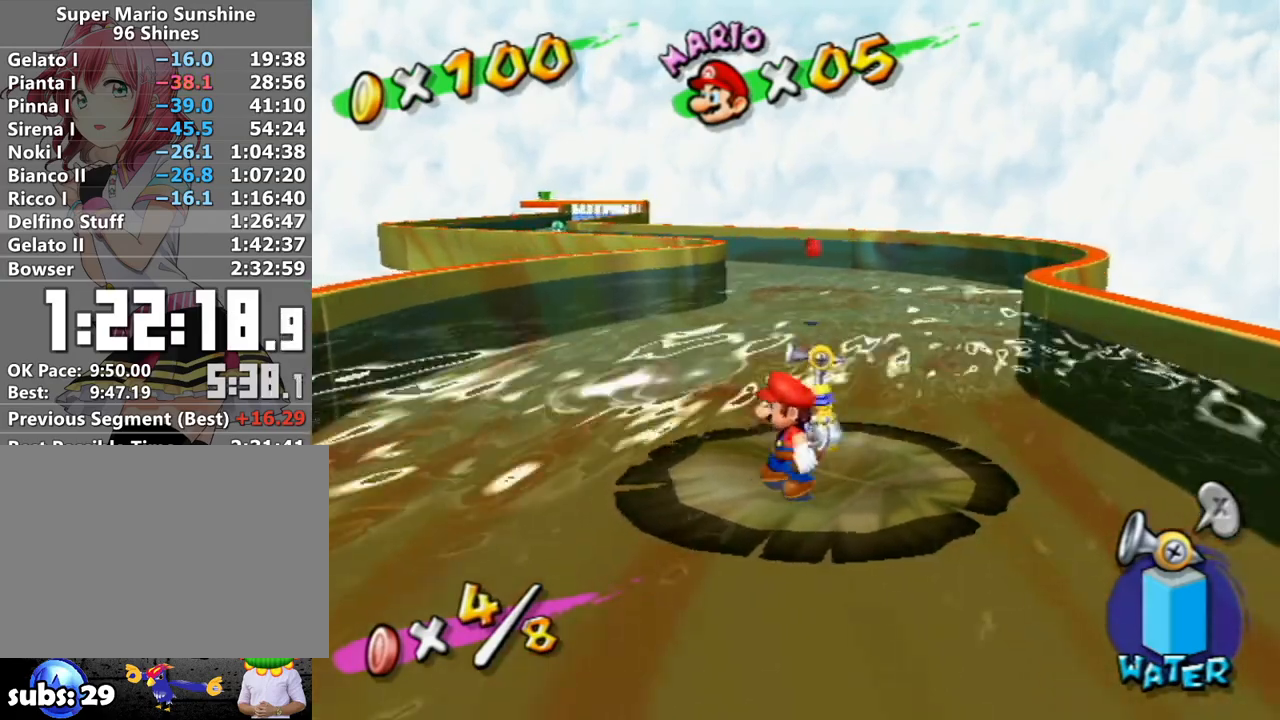
{"buttons": [], "left_stick": "center", "right_stick": "center", "events": [[233, "R1", "up"]]}
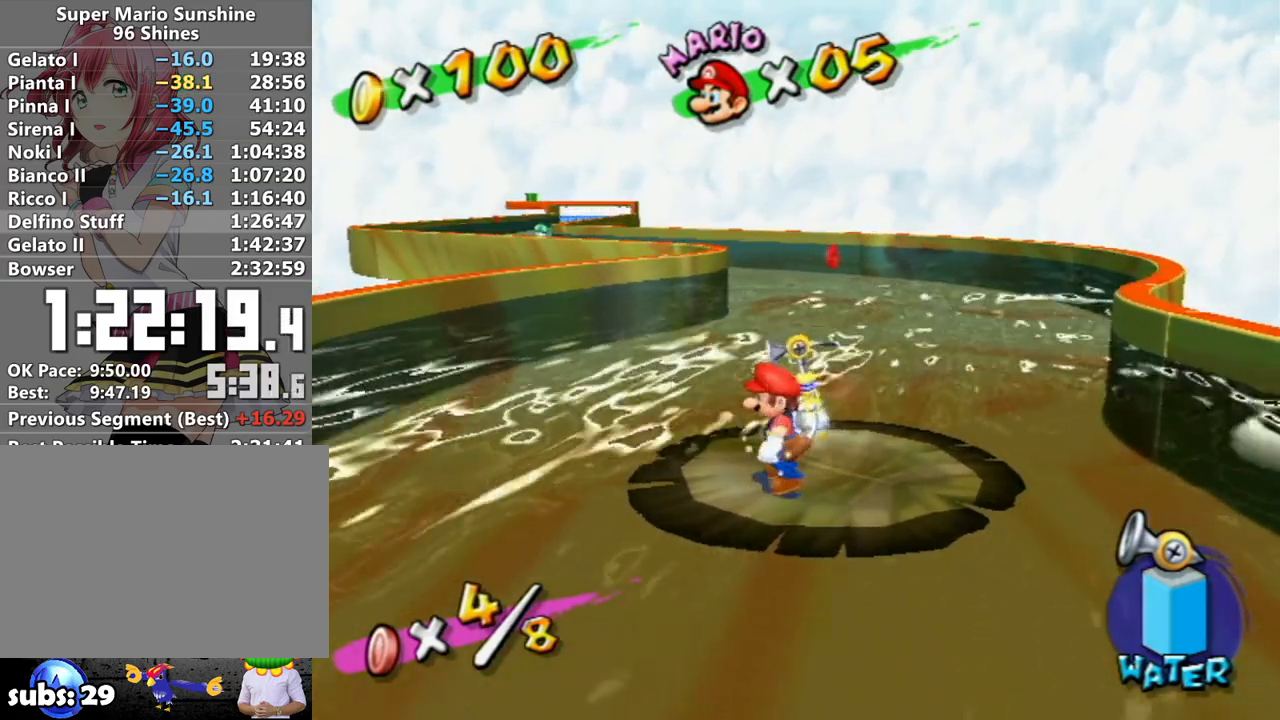
{"buttons": [], "left_stick": "center", "right_stick": "center", "events": [[50, "R1", "down"], [300, "R1", "up"]]}
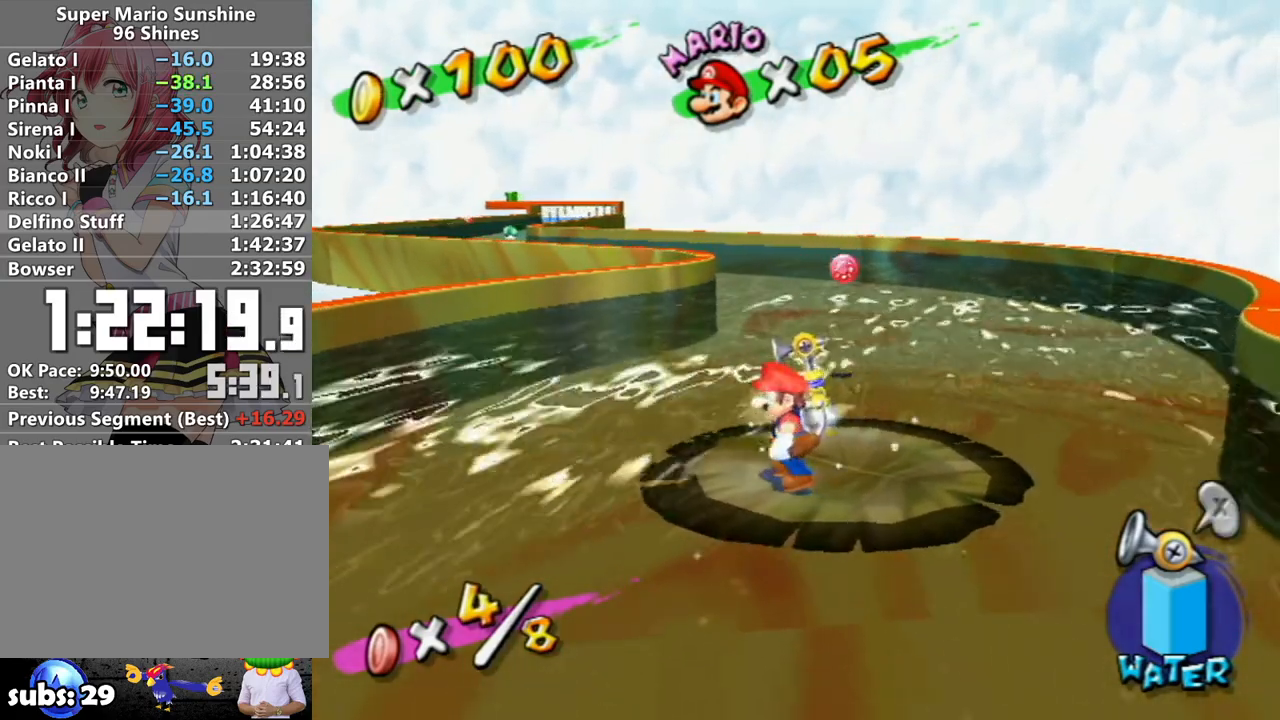
{"buttons": [], "left_stick": "center", "right_stick": "center", "events": [[233, "R1", "down"], [367, "R1", "up"]]}